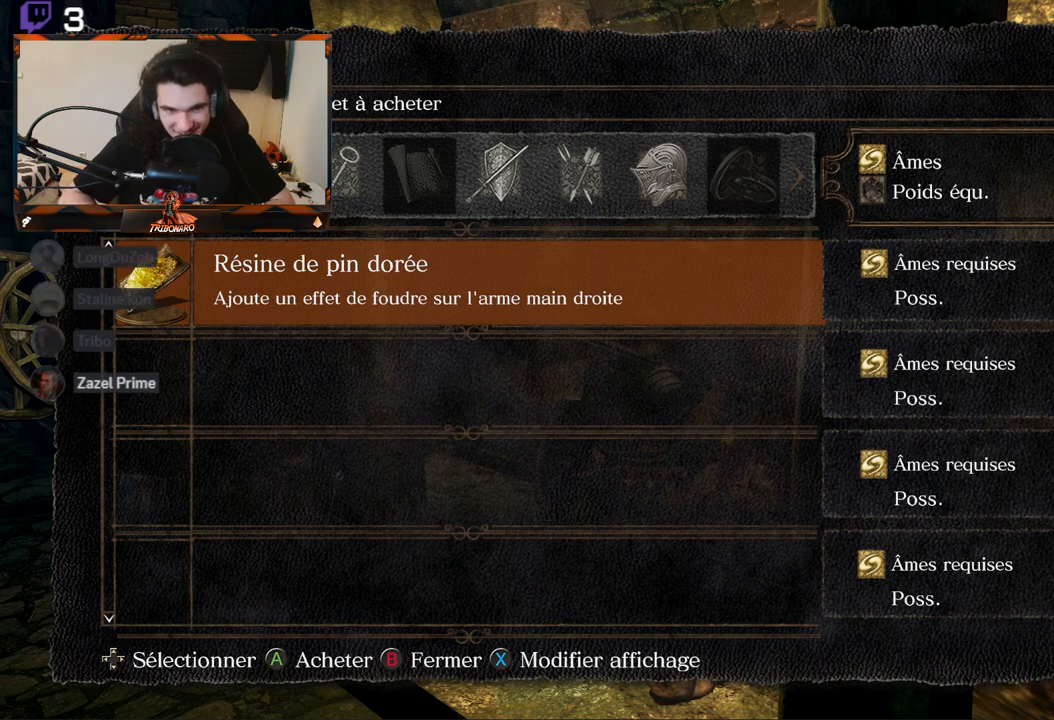
Gameplay with a controller (Xbox layout); each line is a JSON object with the inputs held at the frame after it. "events" lists button and stick changes between this image and that frame as [ms after this image, input, new state], when the widget could be followed in between.
{"buttons": [], "left_stick": "center", "right_stick": "center", "events": [[267, "DPAD_RIGHT", "down"], [350, "DPAD_RIGHT", "up"]]}
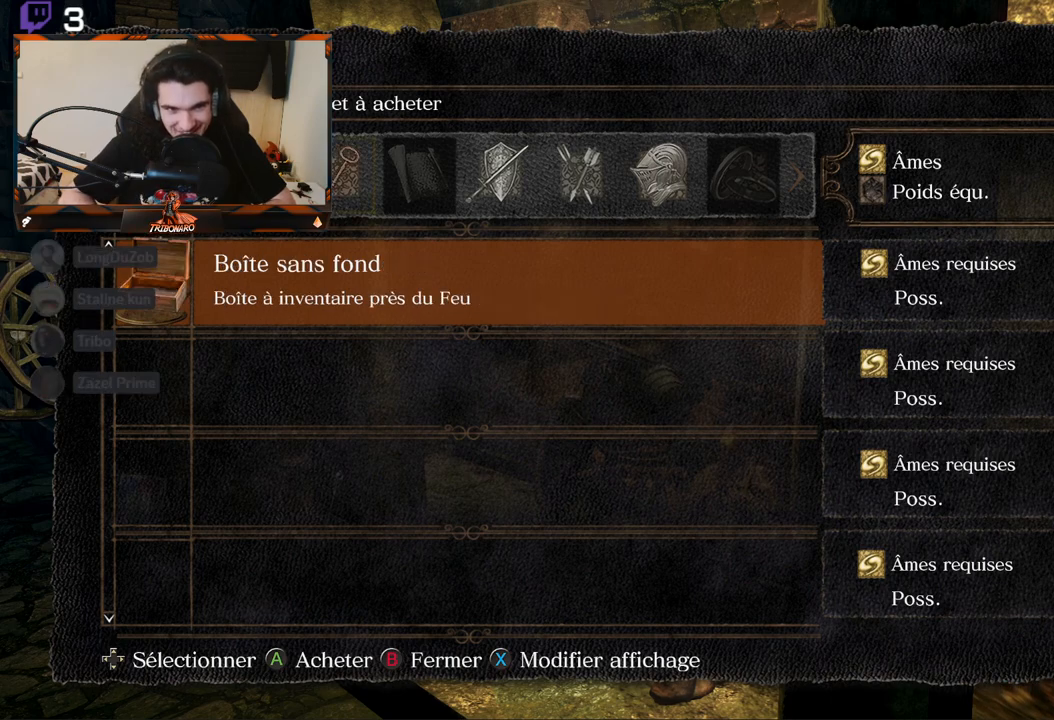
{"buttons": [], "left_stick": "center", "right_stick": "center", "events": [[217, "DPAD_LEFT", "down"], [317, "DPAD_LEFT", "up"]]}
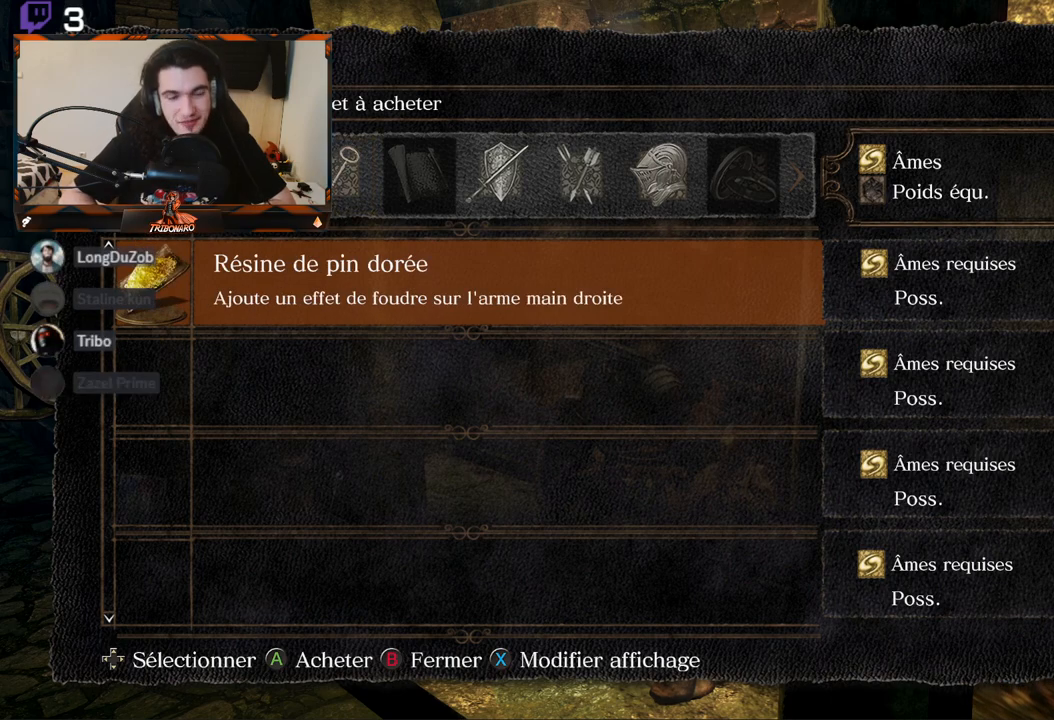
{"buttons": [], "left_stick": "center", "right_stick": "center", "events": []}
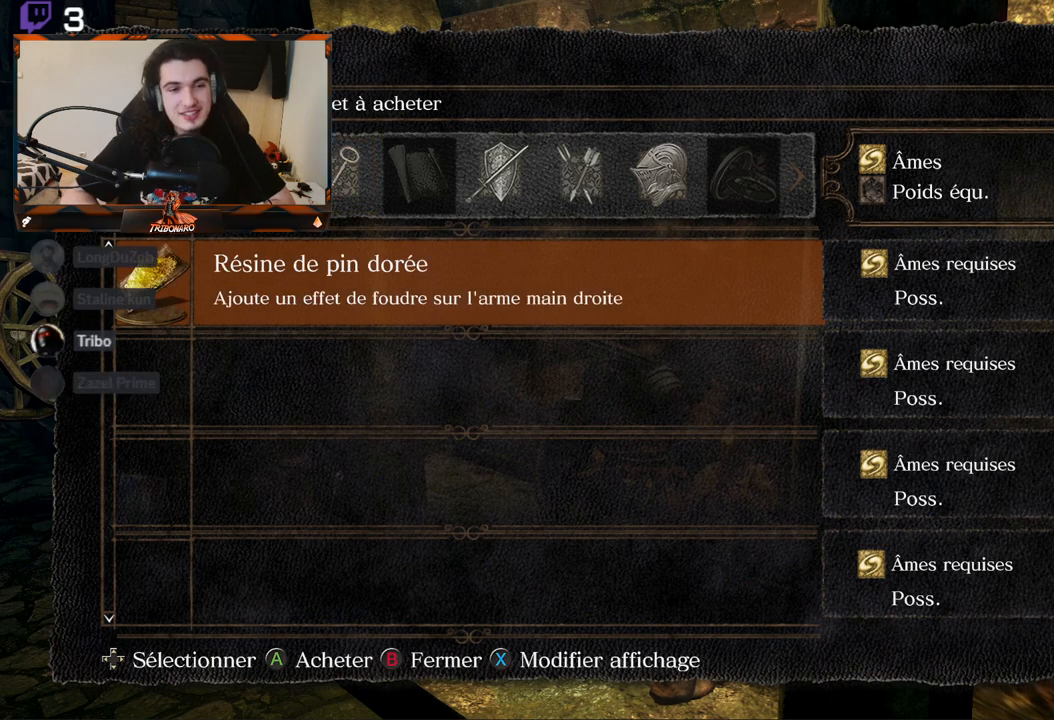
{"buttons": [], "left_stick": "center", "right_stick": "center", "events": []}
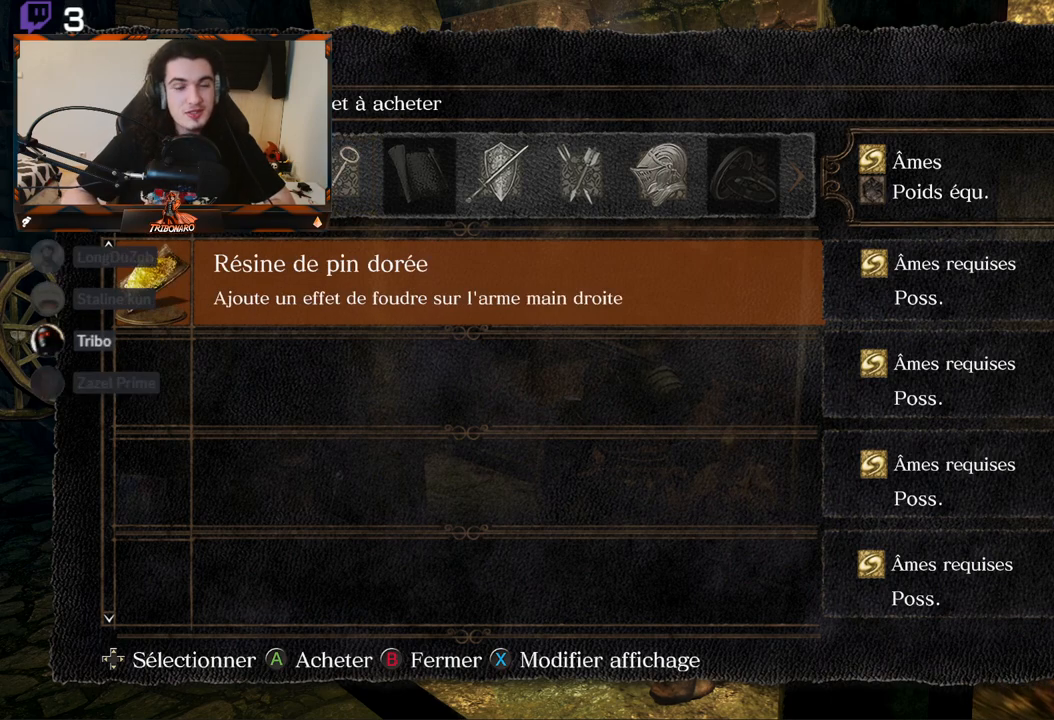
{"buttons": [], "left_stick": "center", "right_stick": "center", "events": []}
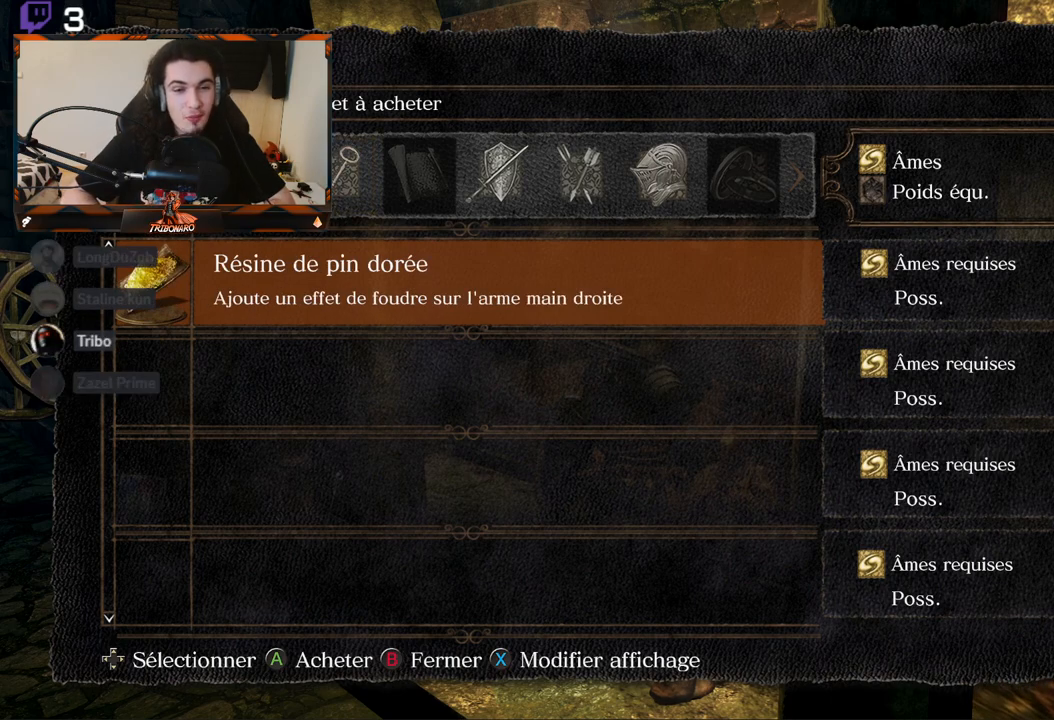
{"buttons": [], "left_stick": "center", "right_stick": "center", "events": []}
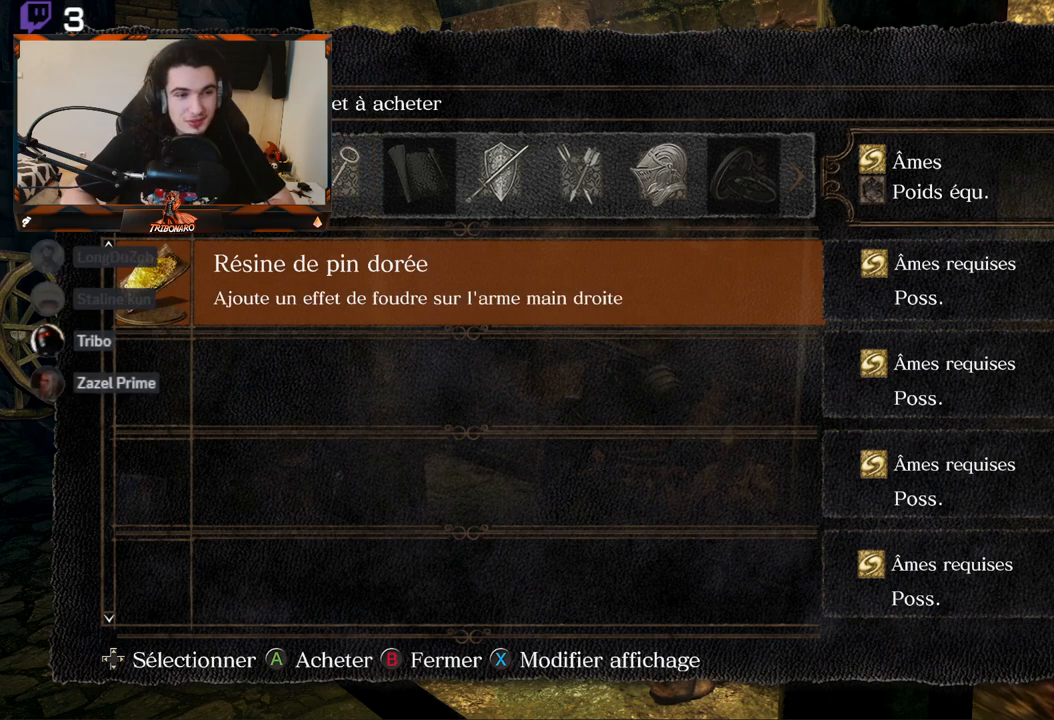
{"buttons": [], "left_stick": "center", "right_stick": "center", "events": []}
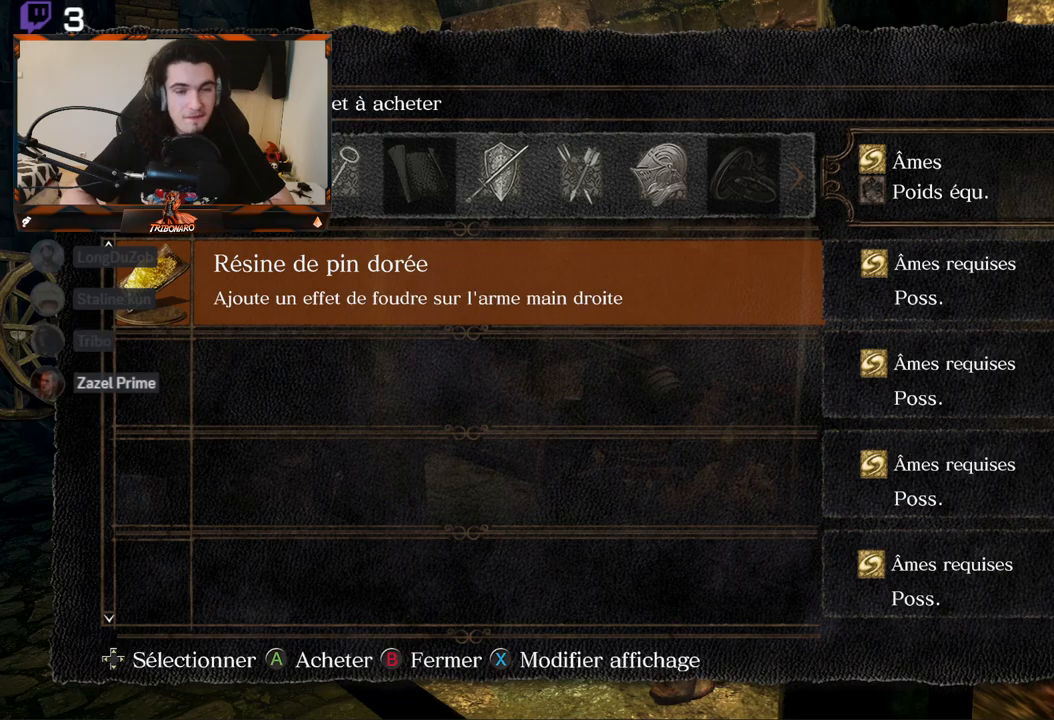
{"buttons": [], "left_stick": "center", "right_stick": "center", "events": []}
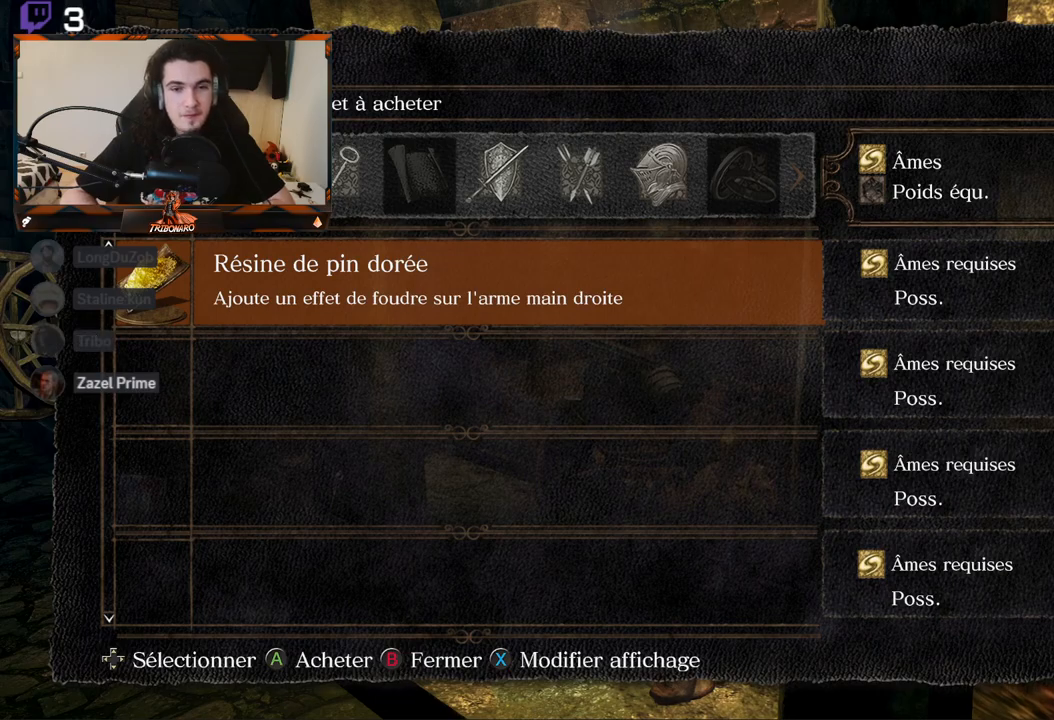
{"buttons": [], "left_stick": "center", "right_stick": "center", "events": []}
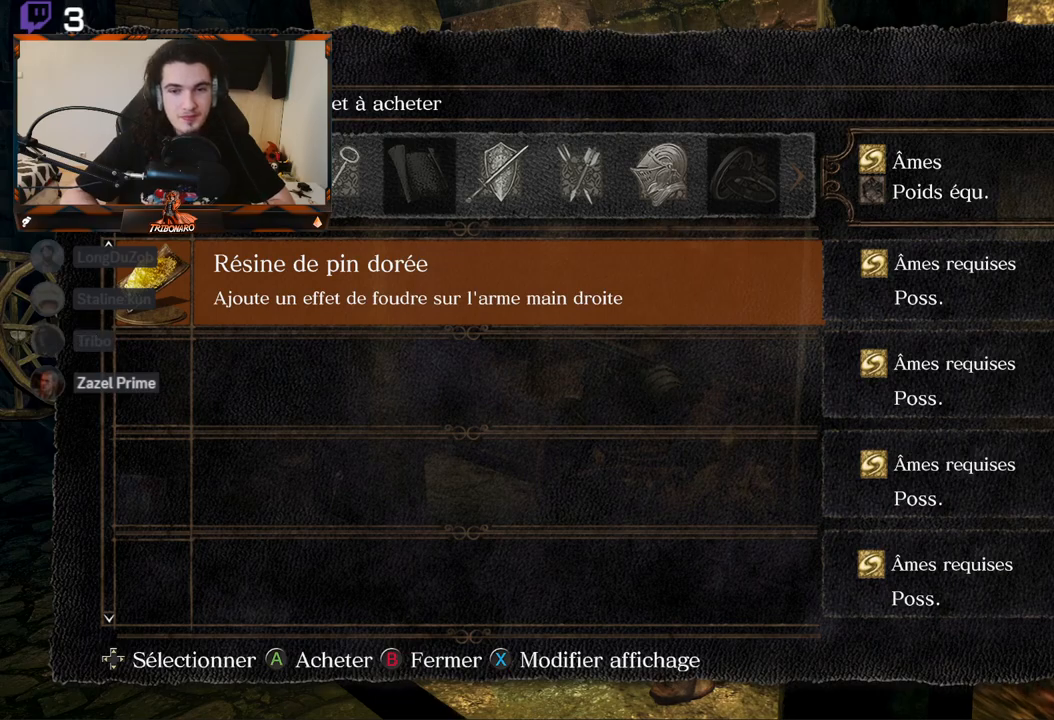
{"buttons": [], "left_stick": "center", "right_stick": "center", "events": []}
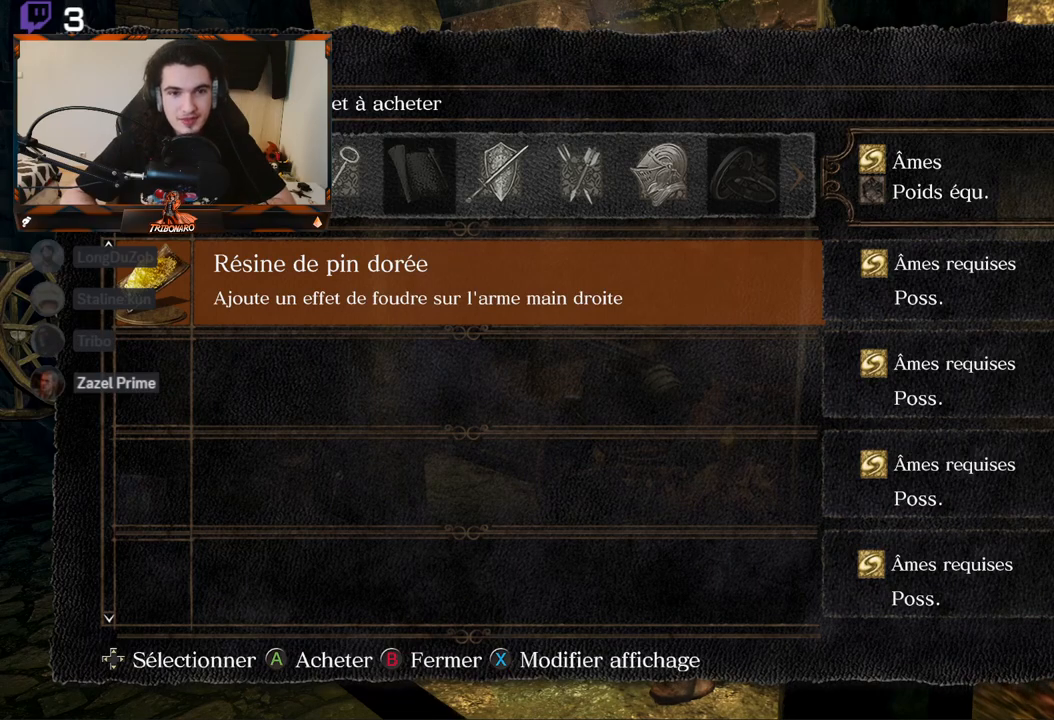
{"buttons": [], "left_stick": "center", "right_stick": "center", "events": [[133, "DPAD_RIGHT", "down"], [283, "DPAD_RIGHT", "up"]]}
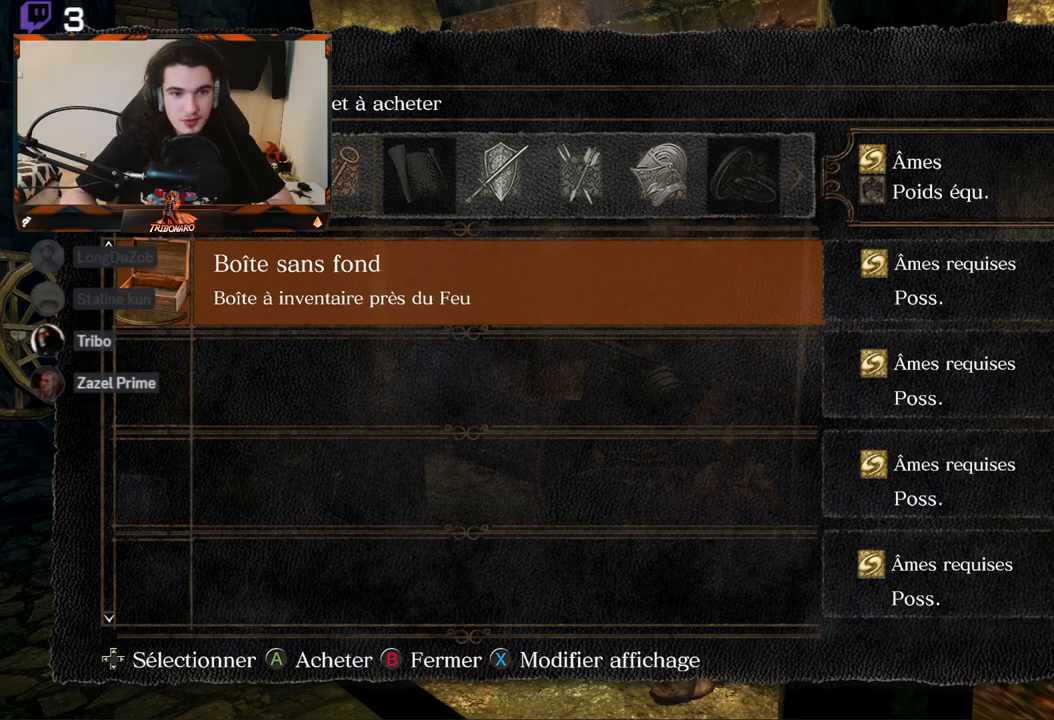
{"buttons": [], "left_stick": "center", "right_stick": "center", "events": []}
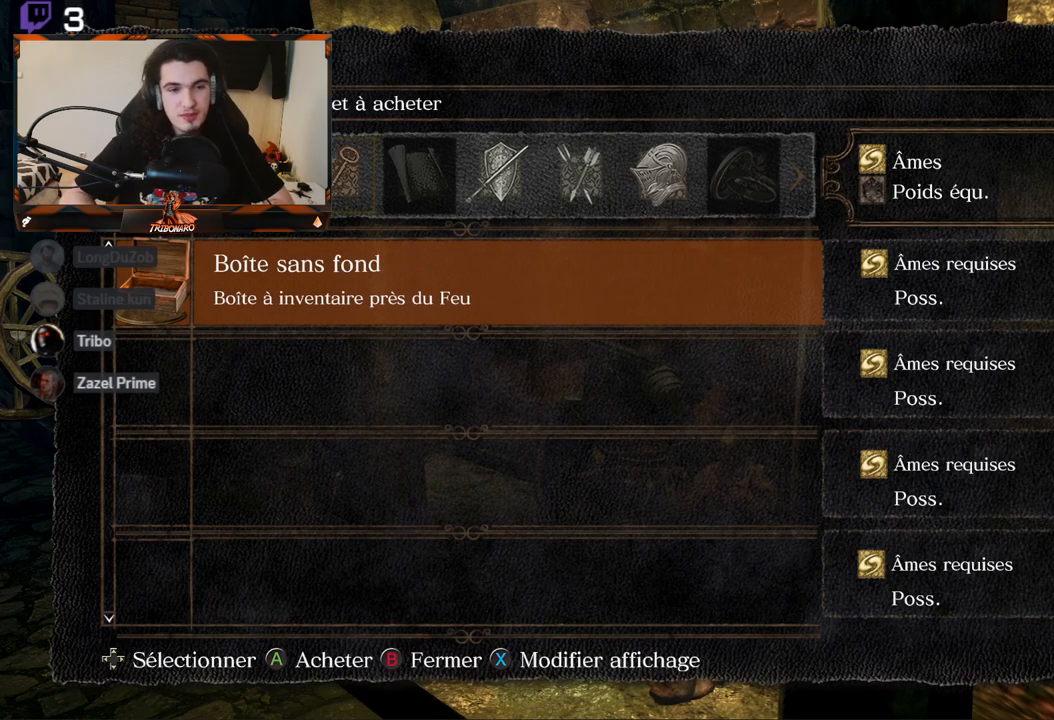
{"buttons": [], "left_stick": "center", "right_stick": "center", "events": [[167, "A", "down"], [267, "A", "up"]]}
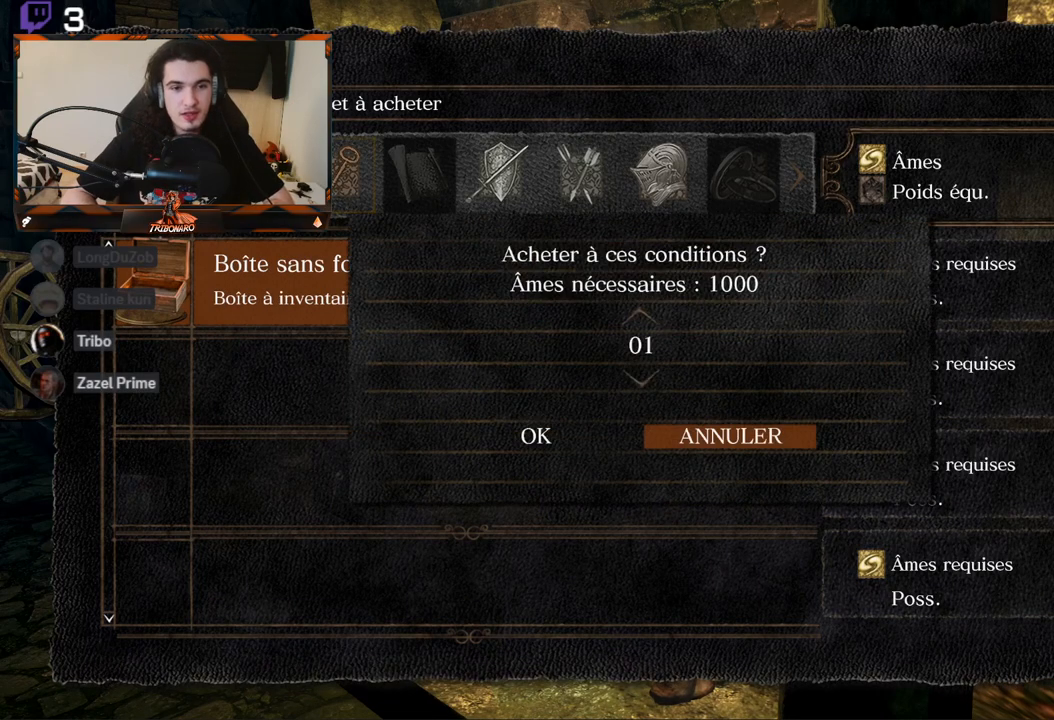
{"buttons": [], "left_stick": "center", "right_stick": "center", "events": [[100, "DPAD_LEFT", "down"], [200, "DPAD_LEFT", "up"], [267, "A", "down"], [367, "A", "up"]]}
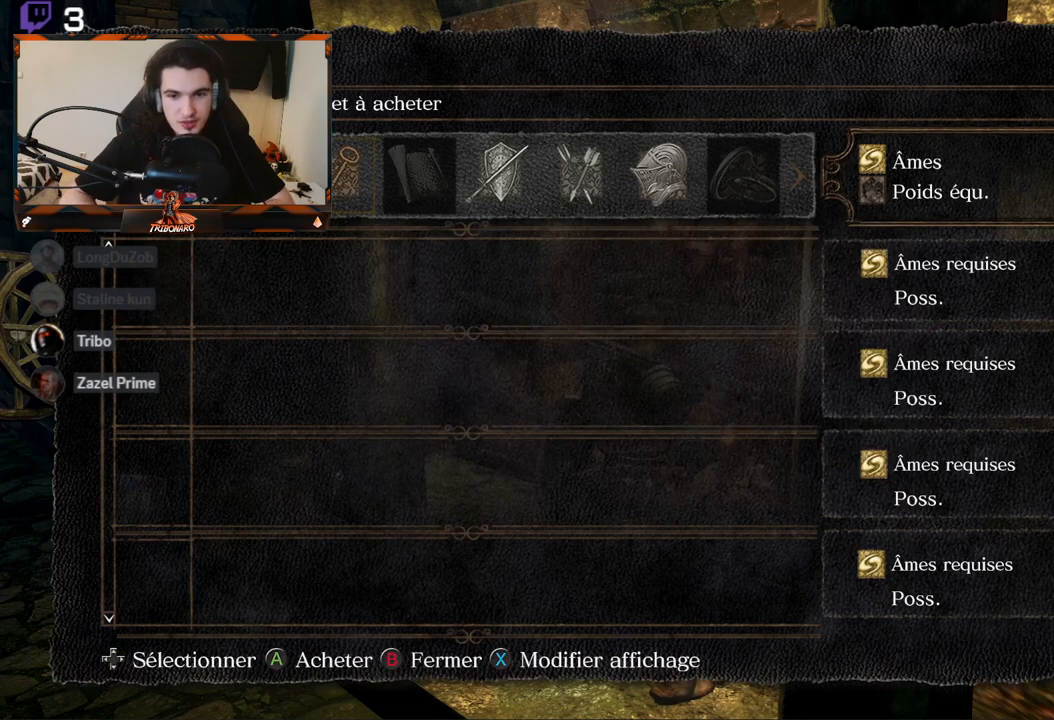
{"buttons": [], "left_stick": "center", "right_stick": "center", "events": [[300, "B", "down"], [383, "B", "up"]]}
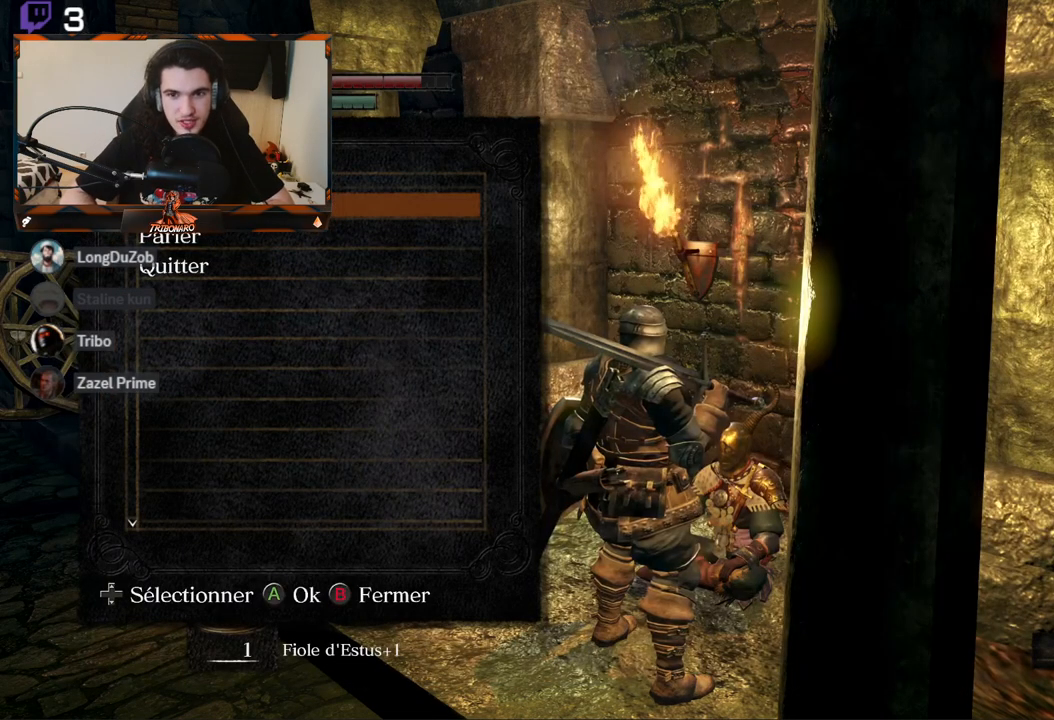
{"buttons": [], "left_stick": "up-left", "right_stick": "down-left", "events": [[67, "B", "down"], [150, "B", "up"], [300, "left_stick", "left"], [300, "right_stick", "left"], [433, "right_stick", "down-left"], [483, "left_stick", "up-left"]]}
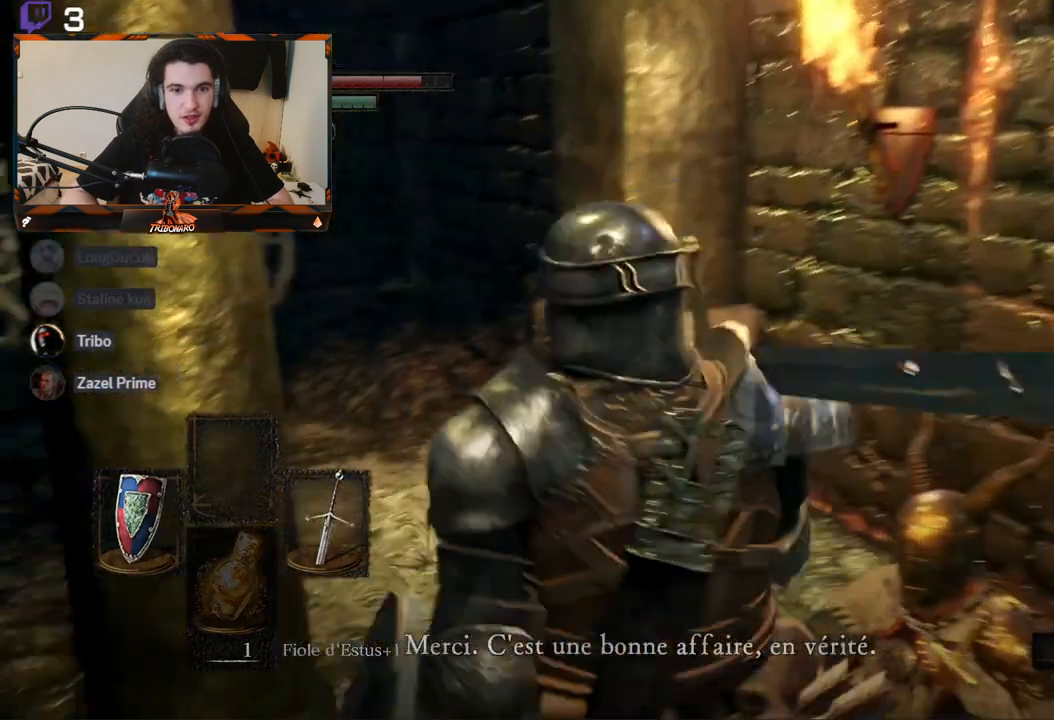
{"buttons": [], "left_stick": "up-left", "right_stick": "center", "events": [[350, "right_stick", "center"]]}
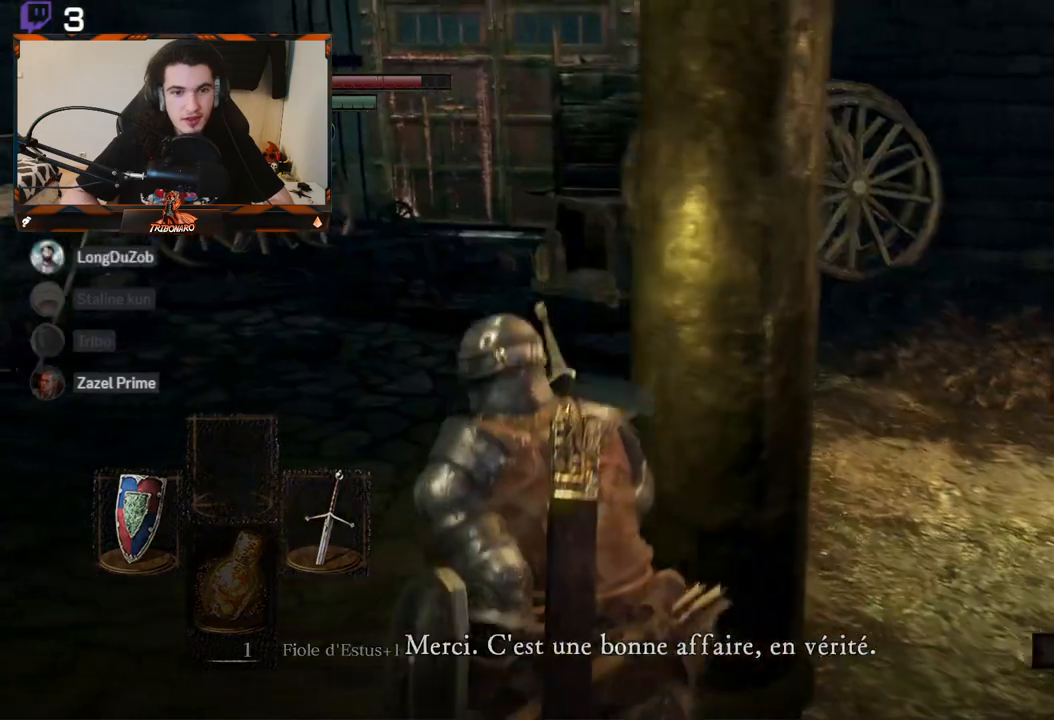
{"buttons": [], "left_stick": "up", "right_stick": "center", "events": [[233, "left_stick", "up"]]}
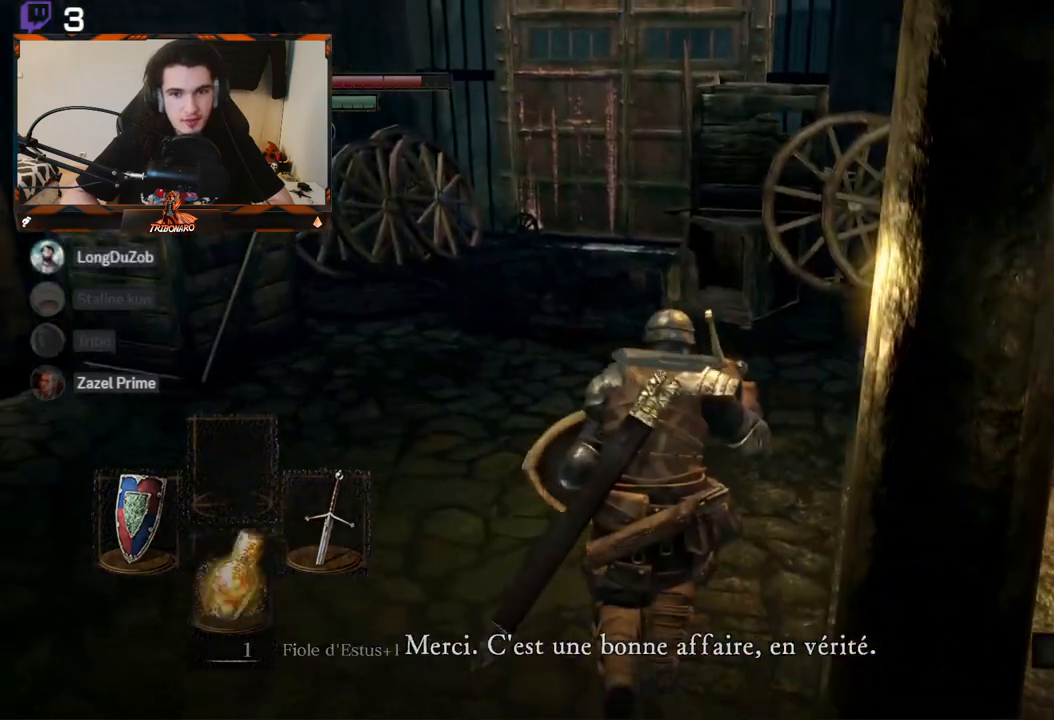
{"buttons": [], "left_stick": "up", "right_stick": "center", "events": [[100, "right_stick", "right"], [400, "right_stick", "center"]]}
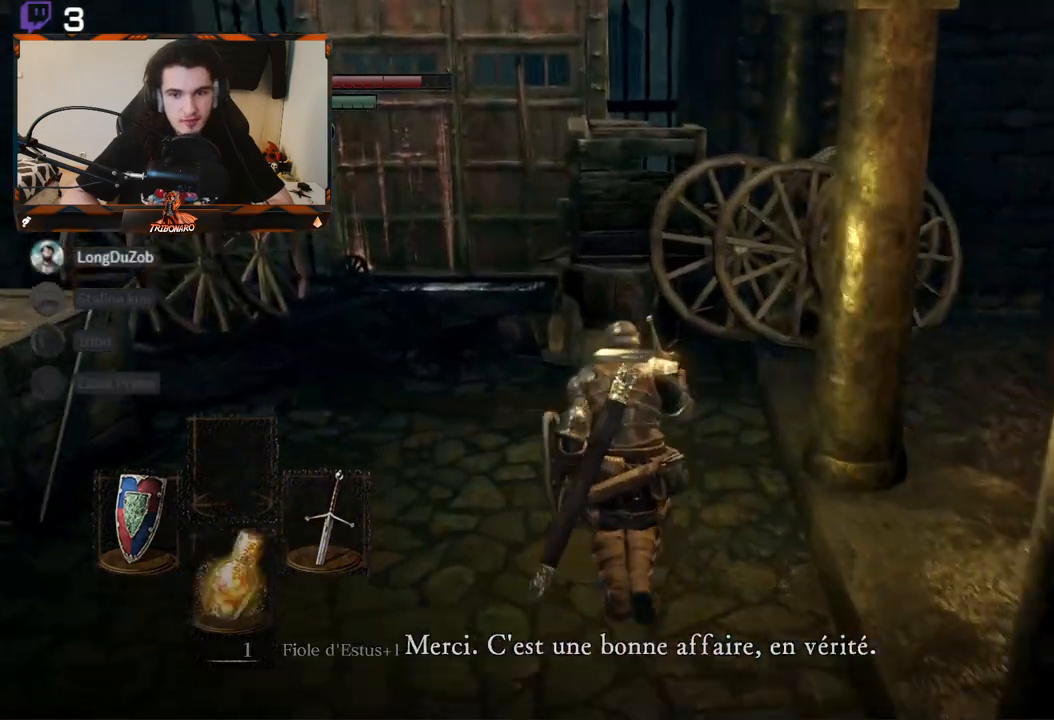
{"buttons": ["R1"], "left_stick": "up", "right_stick": "center", "events": [[400, "R1", "down"]]}
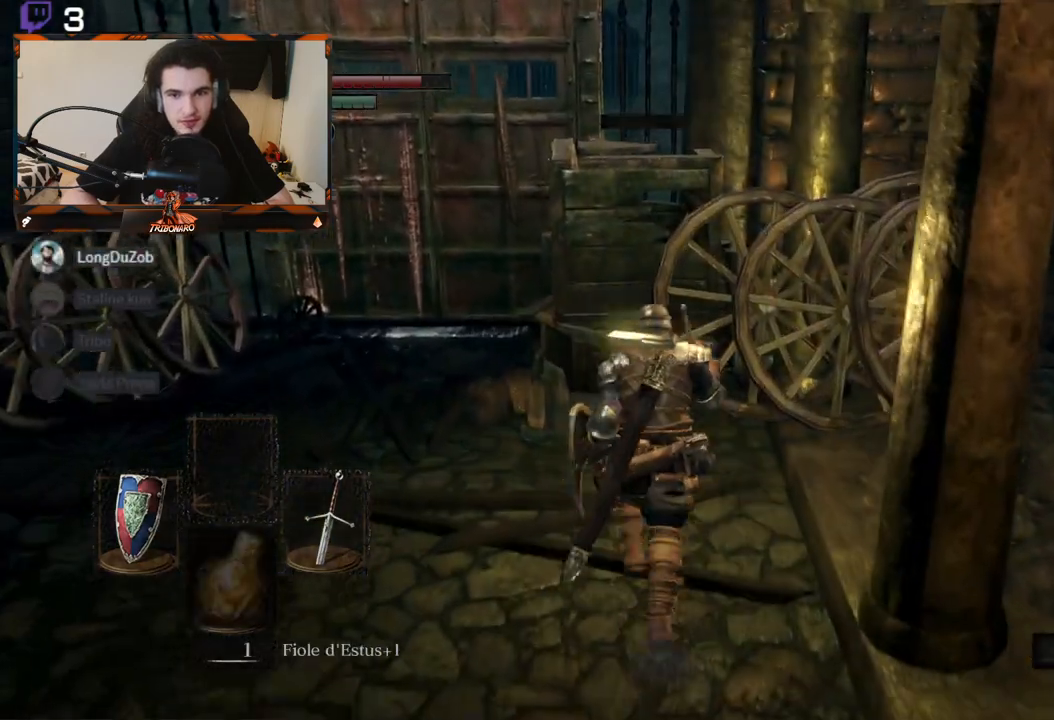
{"buttons": ["R1"], "left_stick": "up", "right_stick": "center", "events": [[50, "R1", "up"], [200, "left_stick", "center"], [450, "left_stick", "up"], [467, "R1", "down"]]}
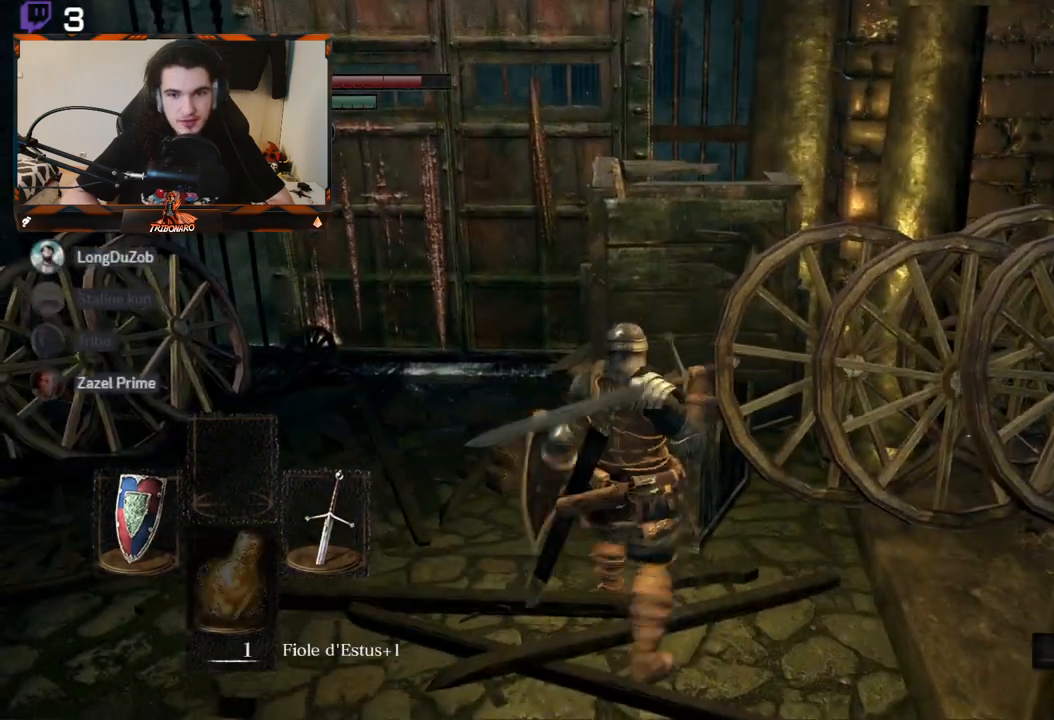
{"buttons": [], "left_stick": "center", "right_stick": "right", "events": [[133, "R1", "up"], [300, "R1", "down"], [450, "R1", "up"], [467, "left_stick", "center"], [467, "right_stick", "right"]]}
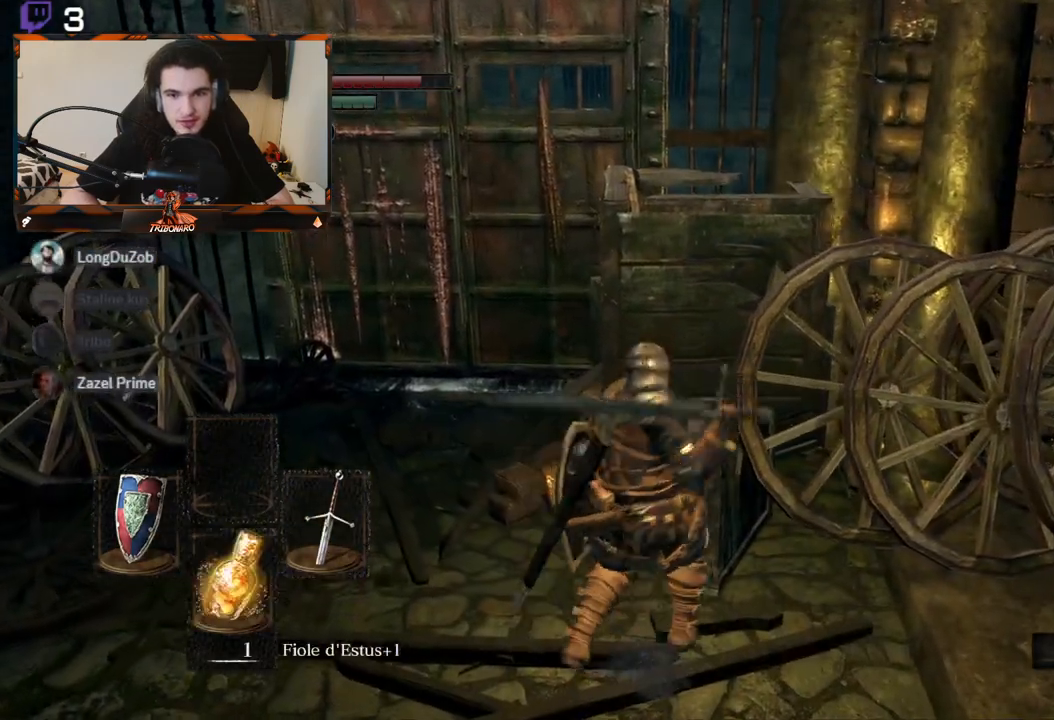
{"buttons": [], "left_stick": "center", "right_stick": "center", "events": [[100, "R1", "down"], [217, "R1", "up"], [233, "right_stick", "center"]]}
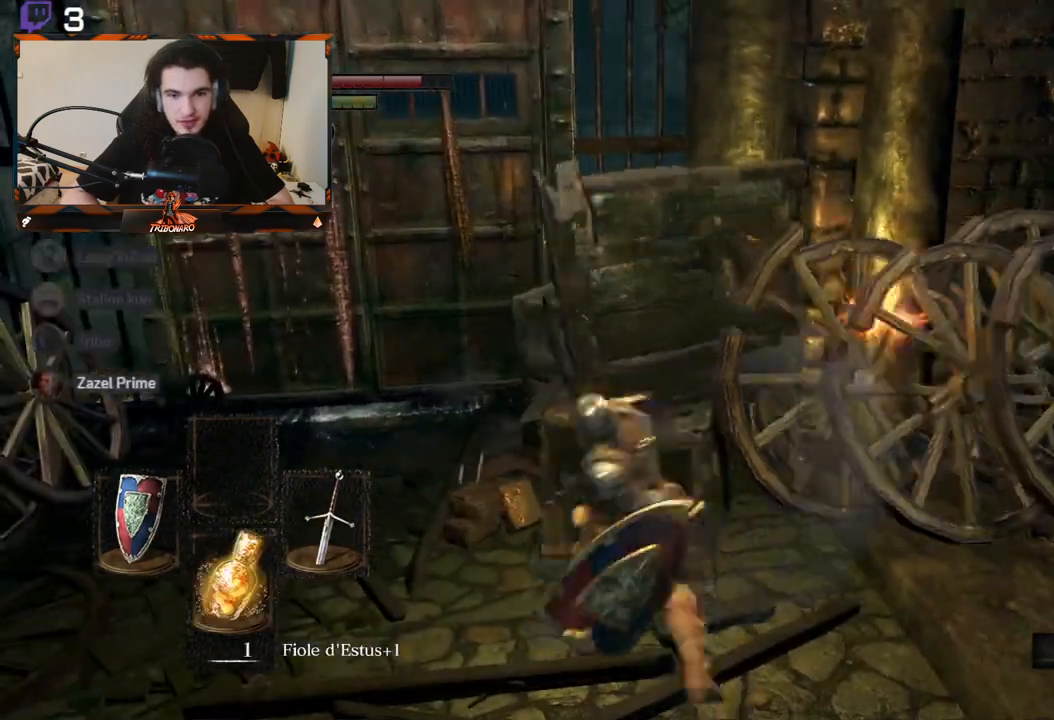
{"buttons": [], "left_stick": "up-left", "right_stick": "center", "events": [[267, "left_stick", "up-left"]]}
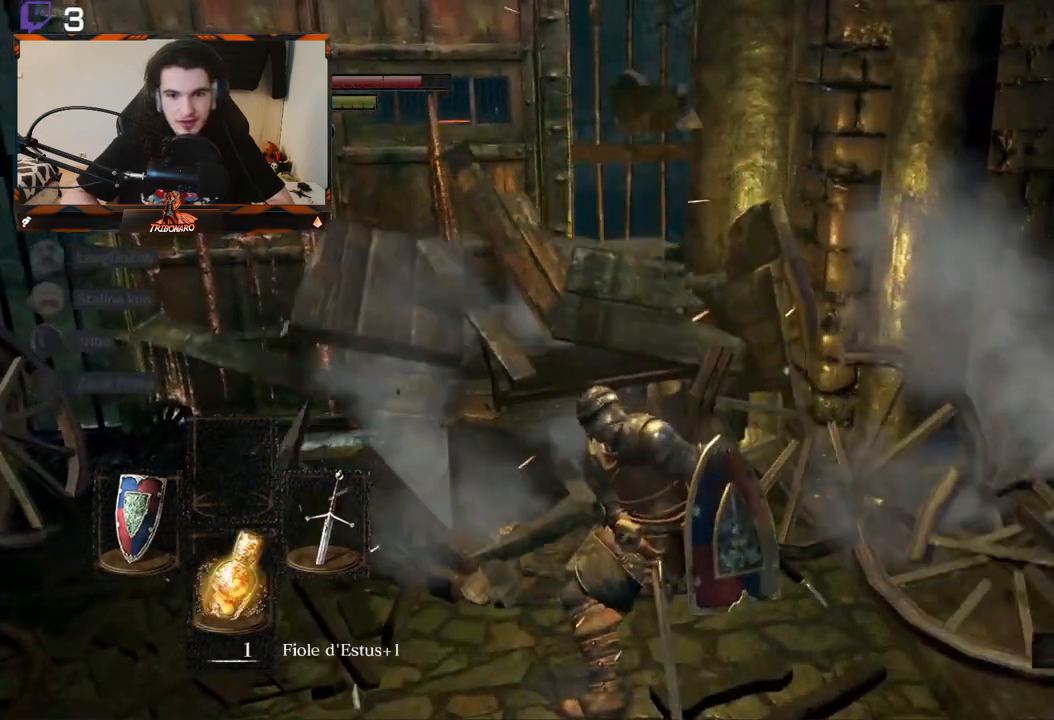
{"buttons": [], "left_stick": "up-left", "right_stick": "center", "events": [[17, "right_stick", "left"], [183, "right_stick", "up-left"], [300, "right_stick", "center"]]}
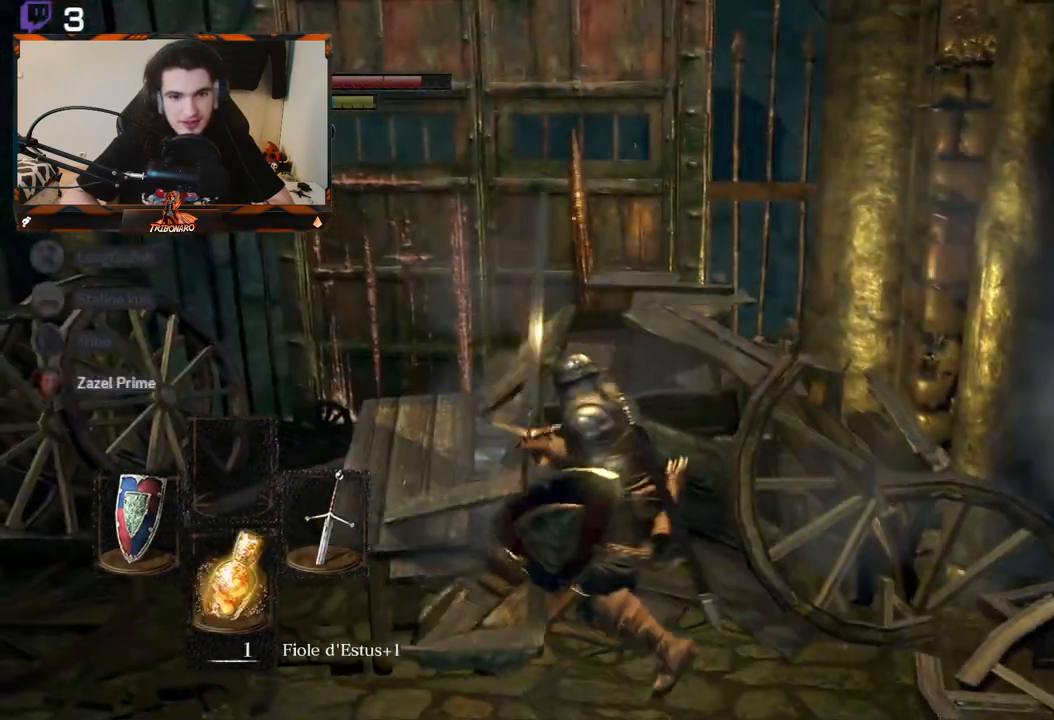
{"buttons": [], "left_stick": "up-left", "right_stick": "down-right", "events": [[367, "right_stick", "down-right"]]}
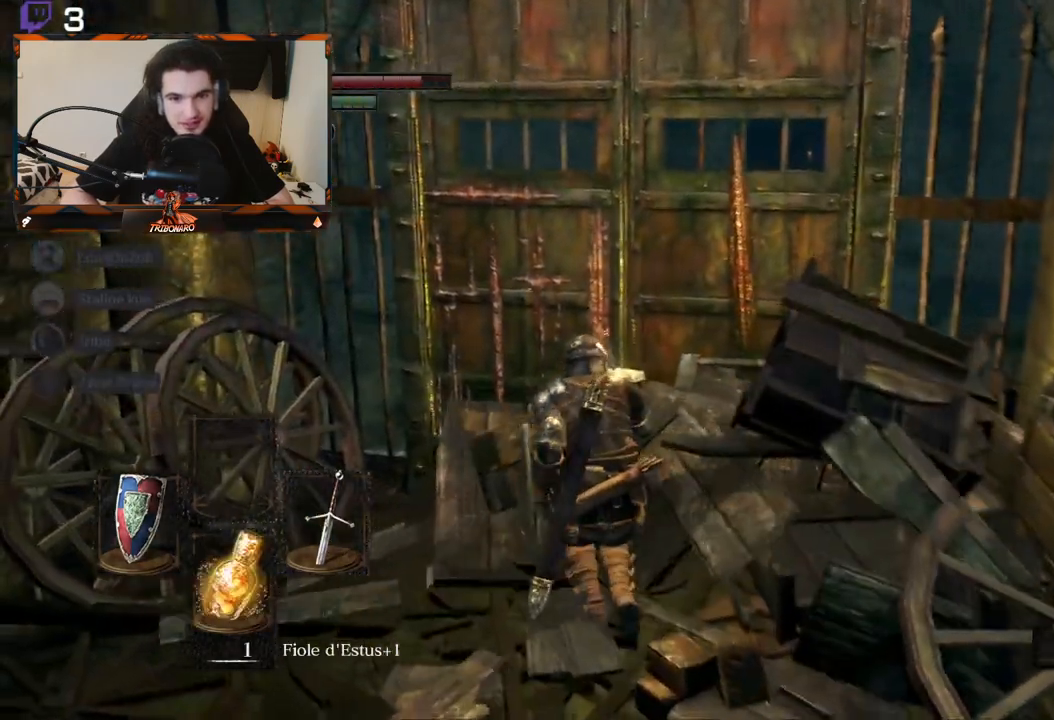
{"buttons": [], "left_stick": "center", "right_stick": "center", "events": [[33, "left_stick", "up"], [283, "right_stick", "center"], [400, "left_stick", "center"]]}
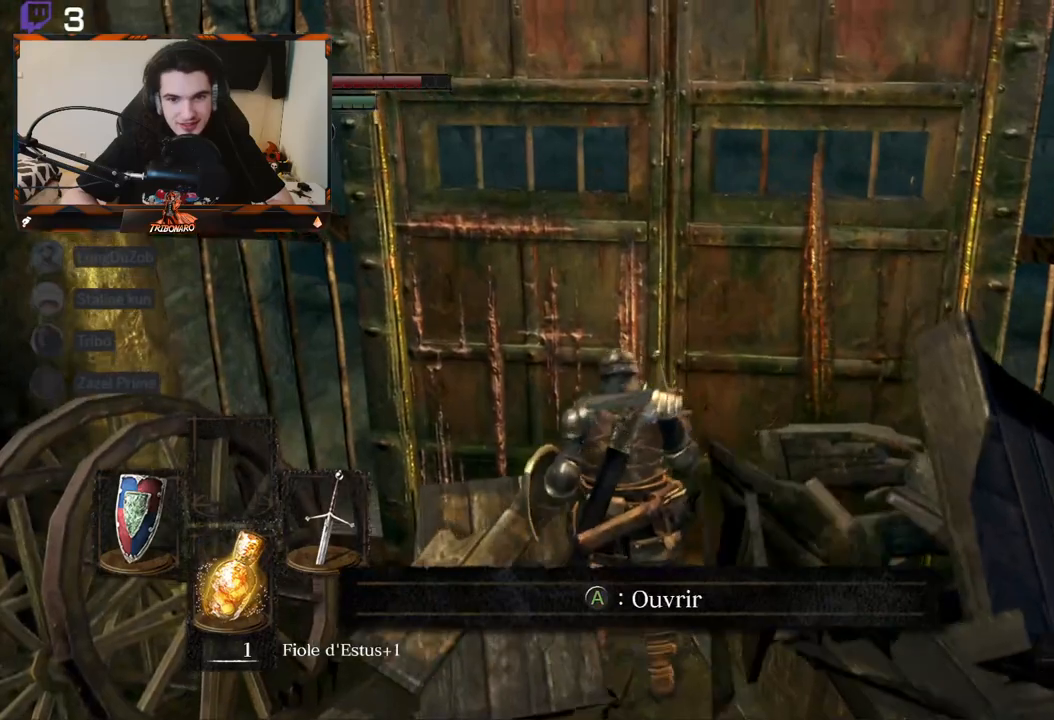
{"buttons": [], "left_stick": "center", "right_stick": "center", "events": []}
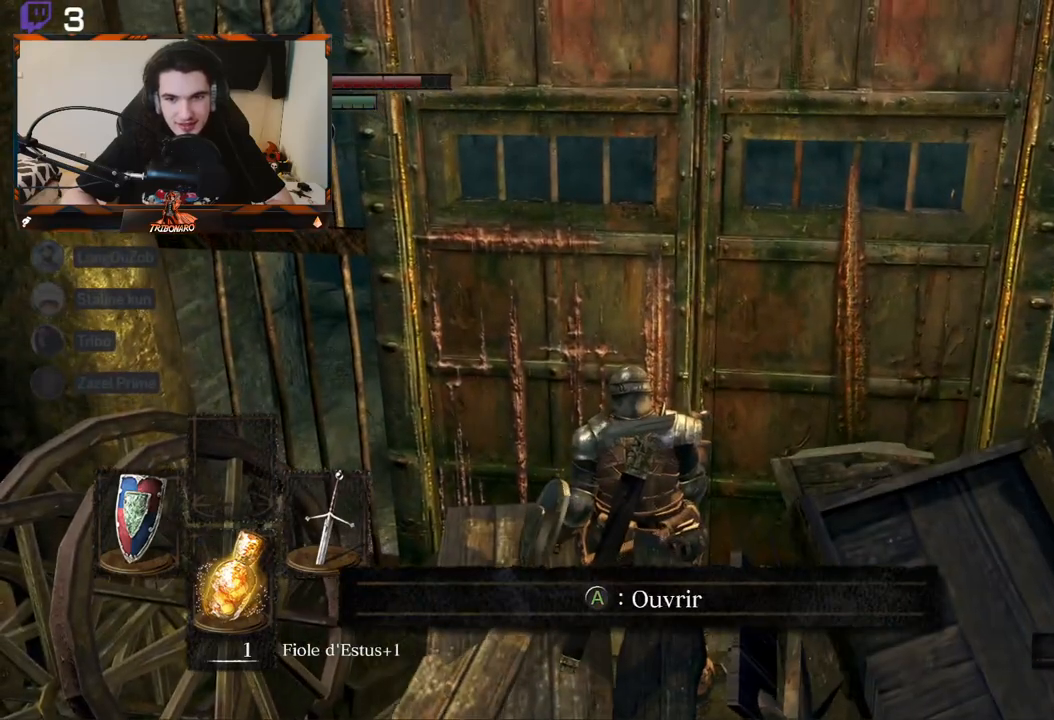
{"buttons": [], "left_stick": "center", "right_stick": "center", "events": [[67, "A", "down"], [183, "A", "up"]]}
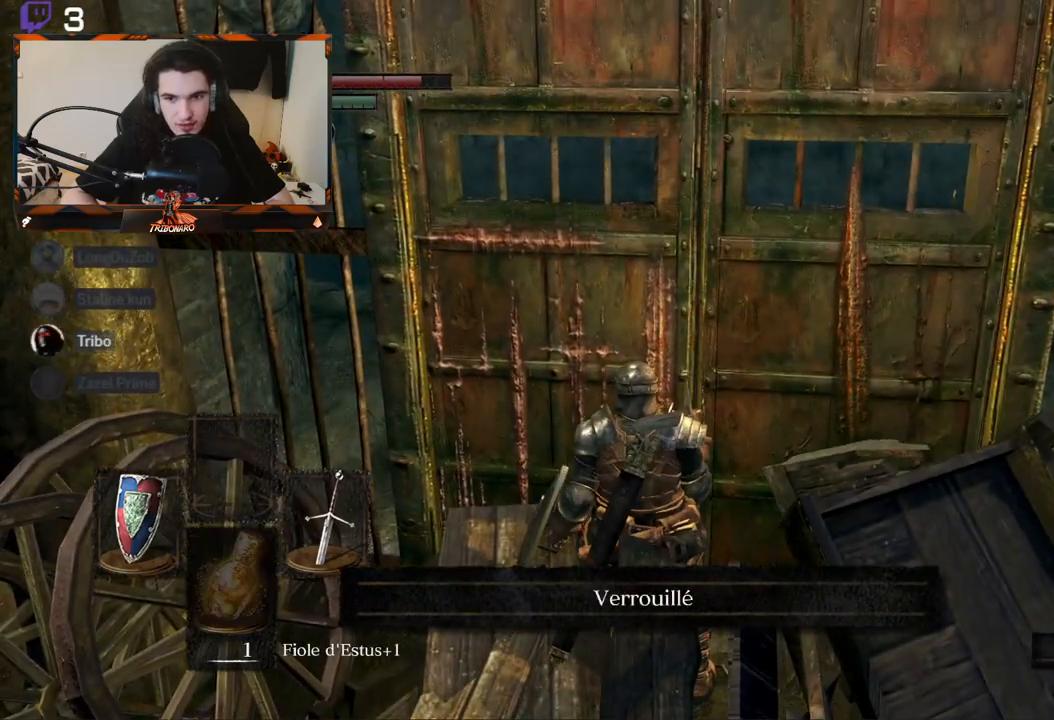
{"buttons": [], "left_stick": "center", "right_stick": "center", "events": []}